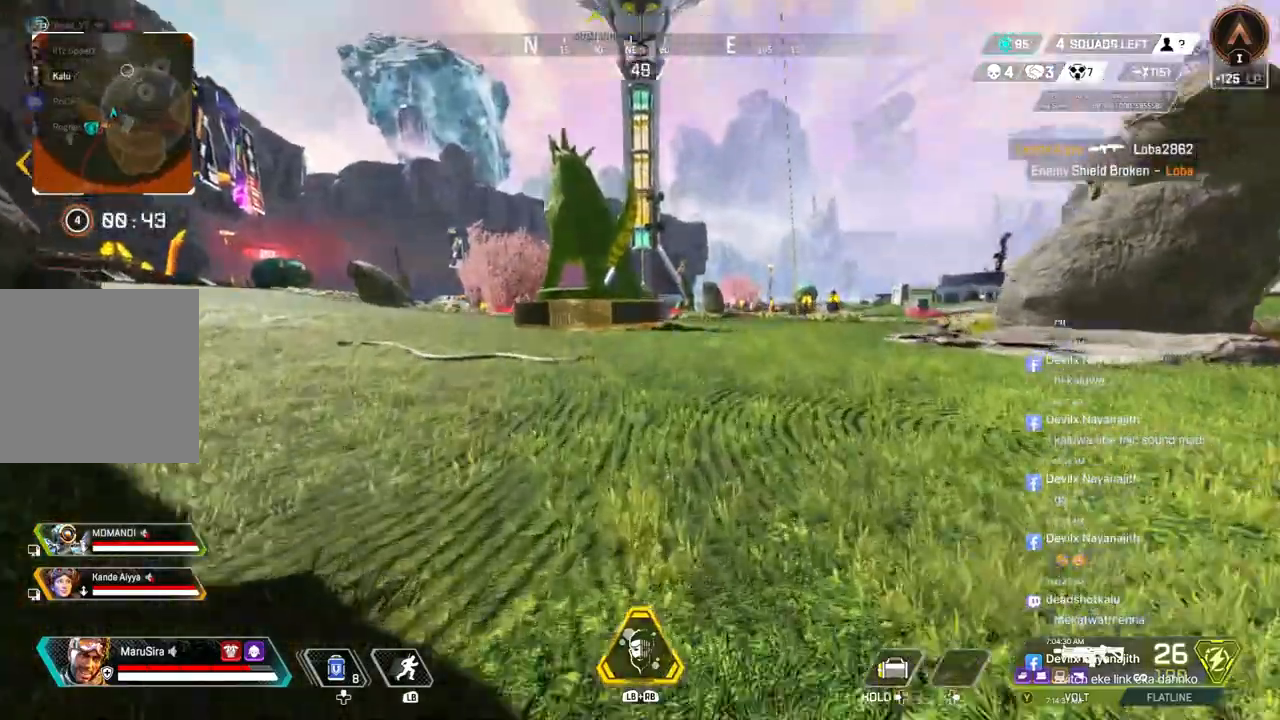
Gameplay with a controller (Xbox layout); each line is a JSON object with the inputs held at the frame after it. "events" lists button and stick changes between this image and that frame as [ms after this image, input, new state], when the widget could be followed in between. Not read: HOME.
{"buttons": [], "left_stick": "up", "right_stick": "down-right", "events": [[67, "A", "up"]]}
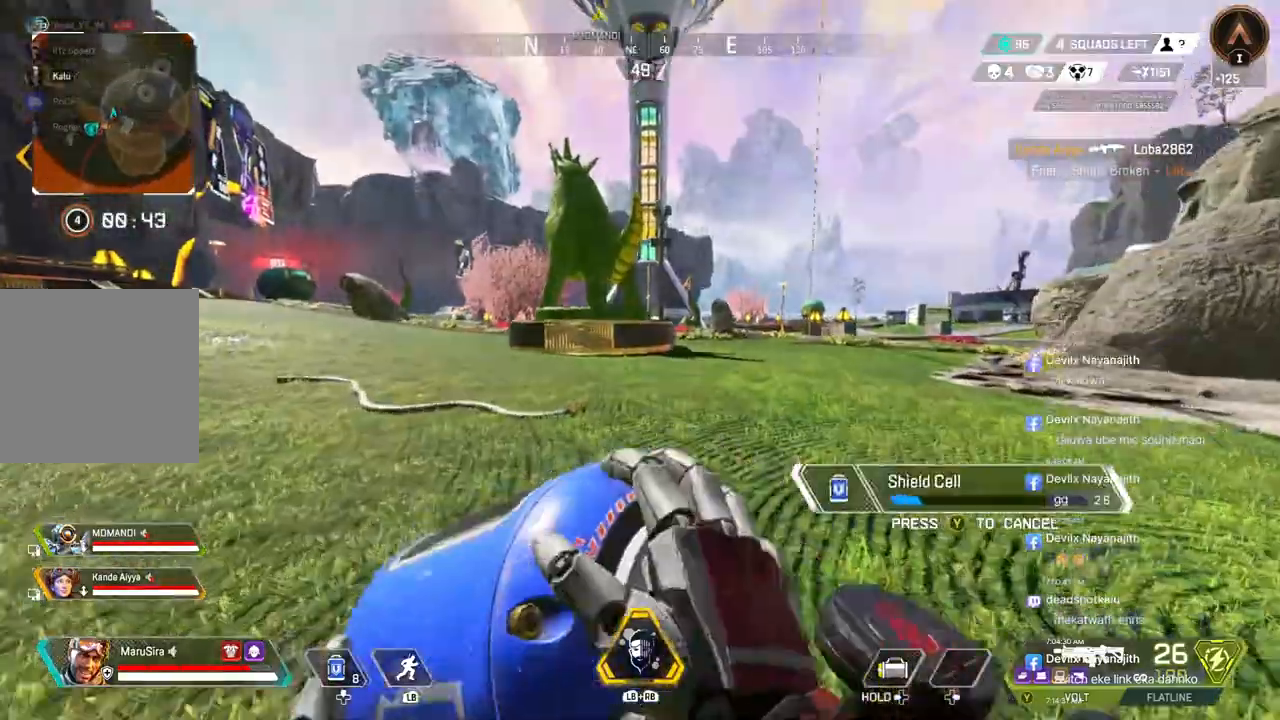
{"buttons": [], "left_stick": "up", "right_stick": "down-right", "events": []}
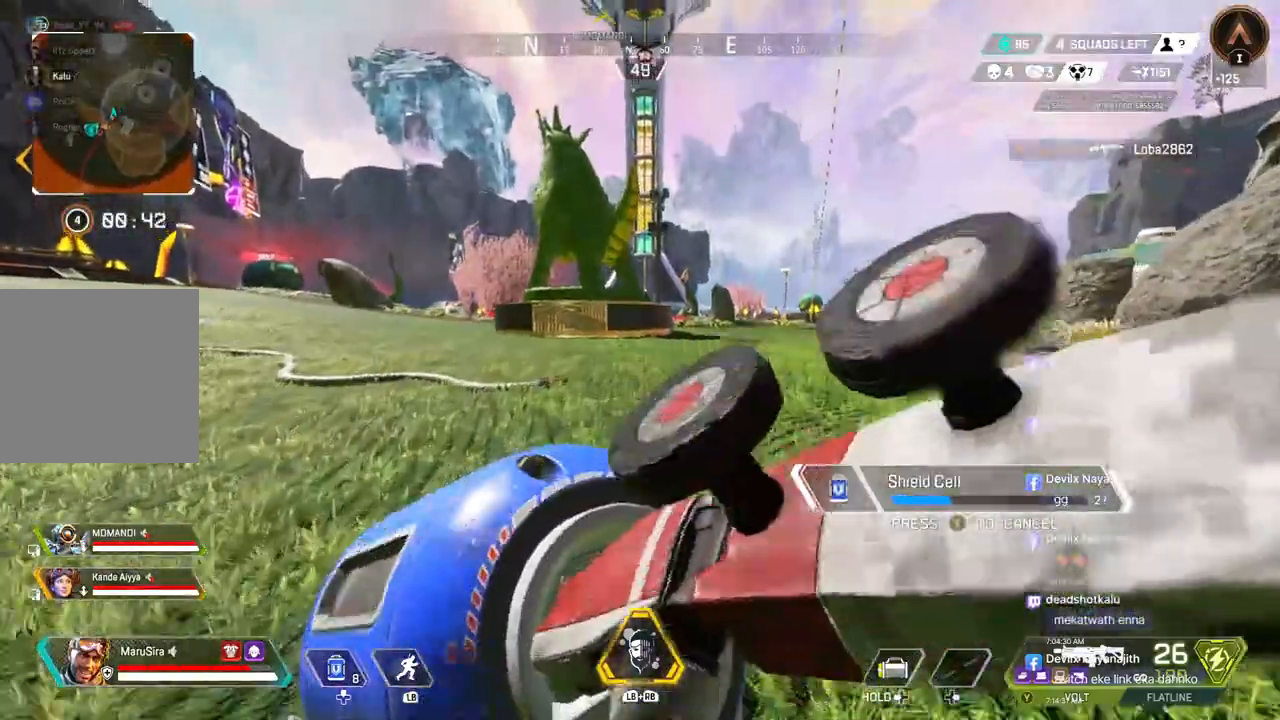
{"buttons": [], "left_stick": "up", "right_stick": "down-right", "events": []}
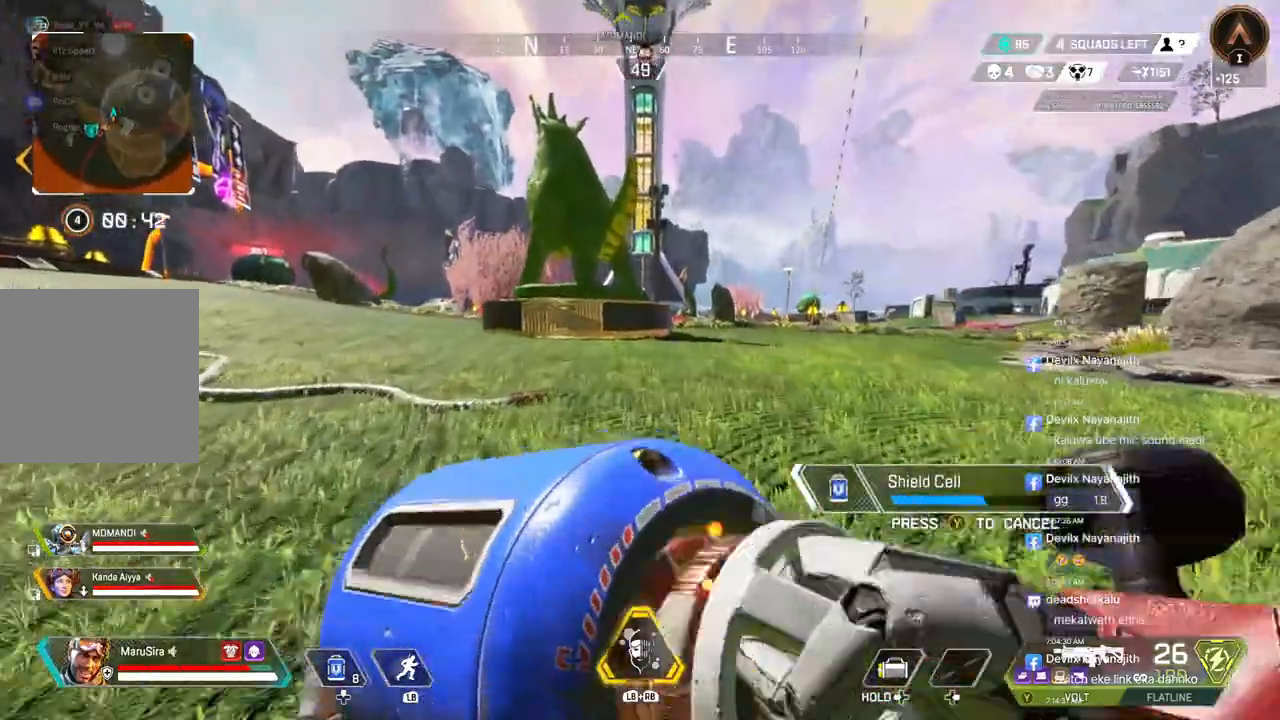
{"buttons": [], "left_stick": "up", "right_stick": "down-right", "events": []}
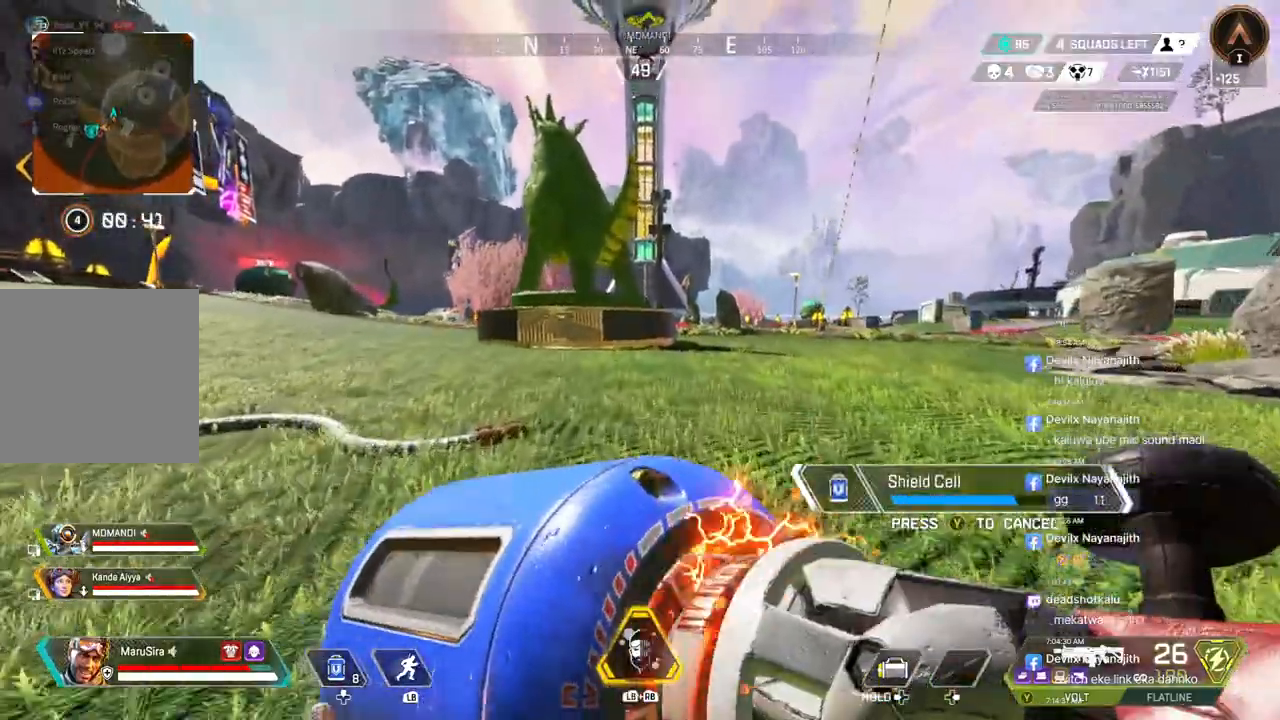
{"buttons": [], "left_stick": "up", "right_stick": "down-right", "events": []}
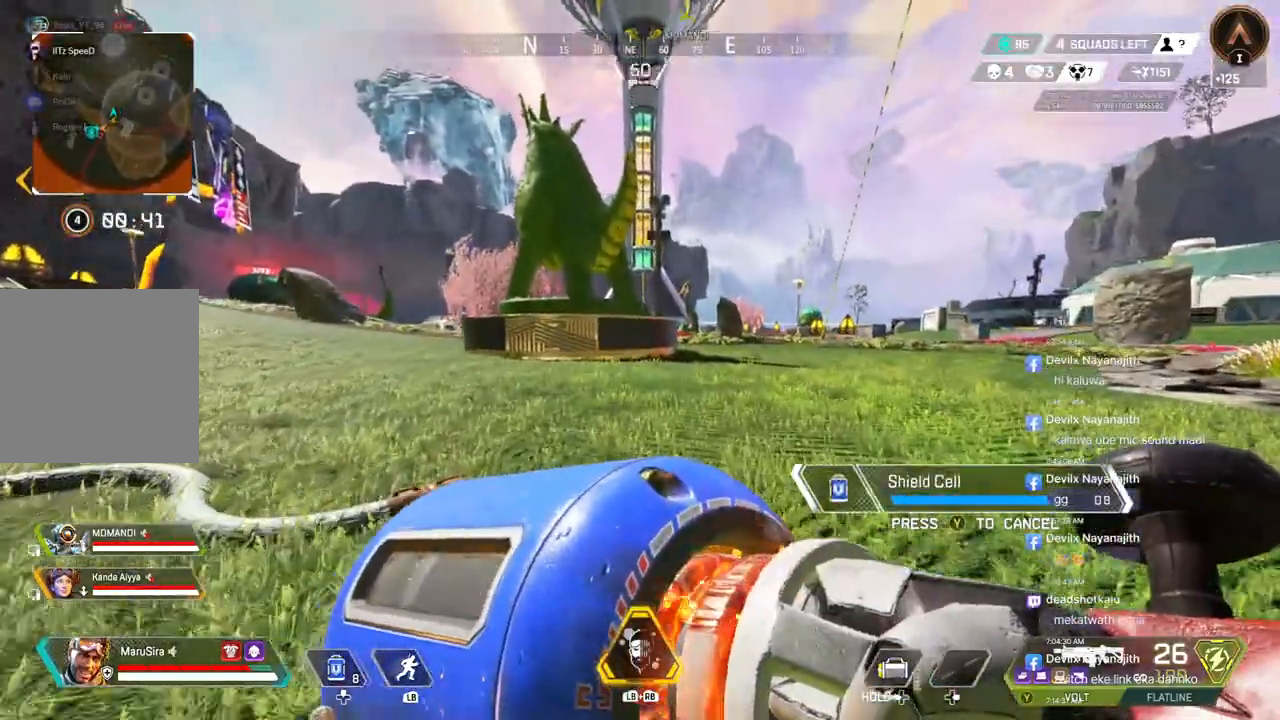
{"buttons": [], "left_stick": "up", "right_stick": "up", "events": [[333, "right_stick", "center"], [467, "right_stick", "up"]]}
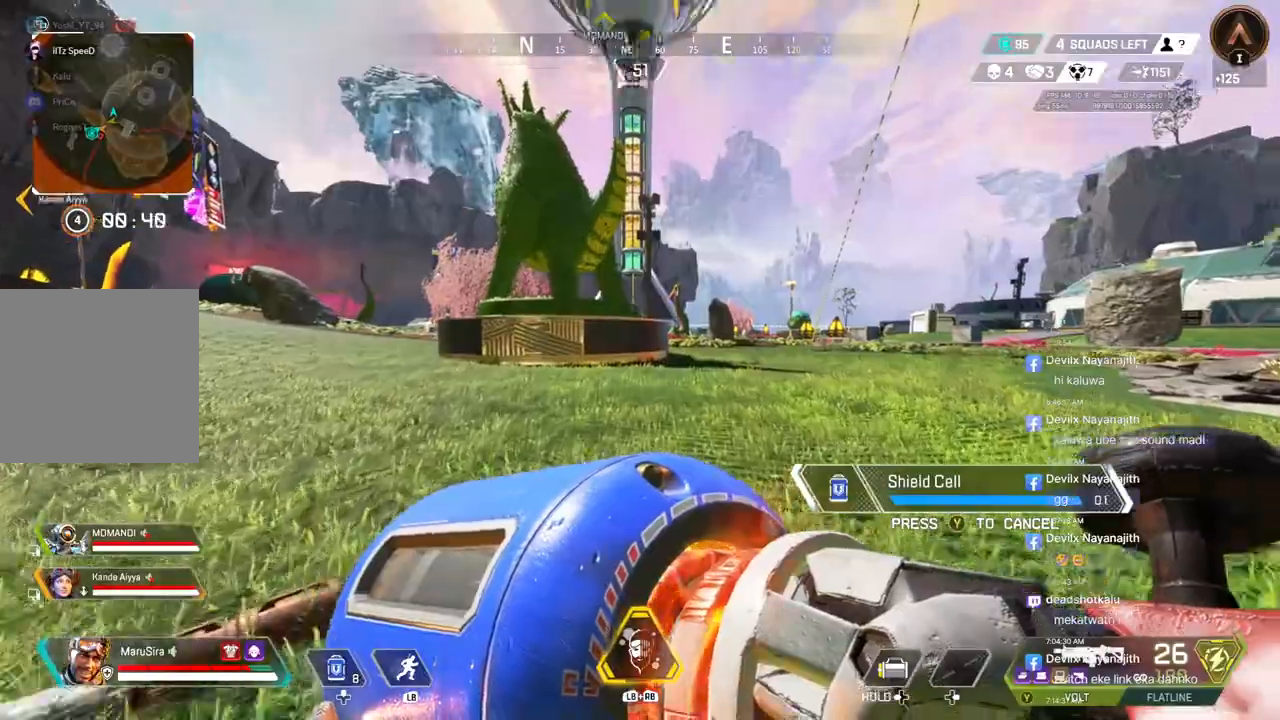
{"buttons": [], "left_stick": "up", "right_stick": "center", "events": [[33, "right_stick", "center"]]}
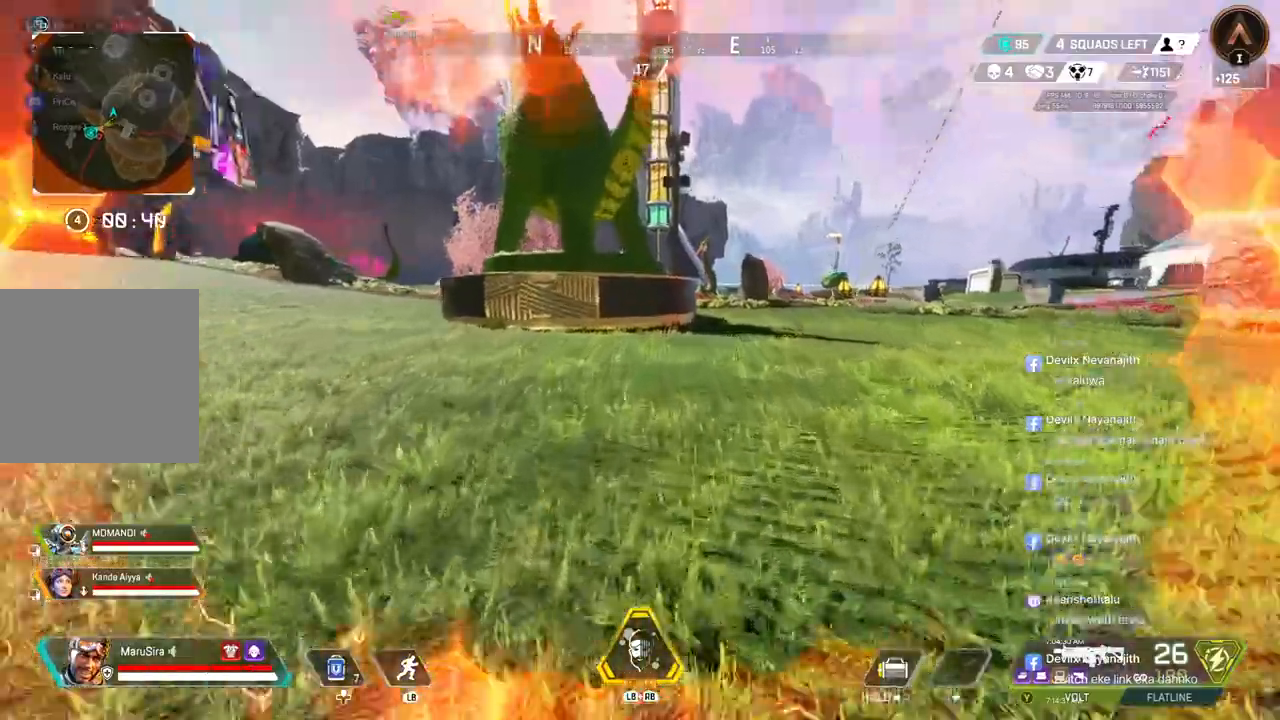
{"buttons": ["A", "B"], "left_stick": "up", "right_stick": "center", "events": [[133, "B", "down"], [433, "A", "down"]]}
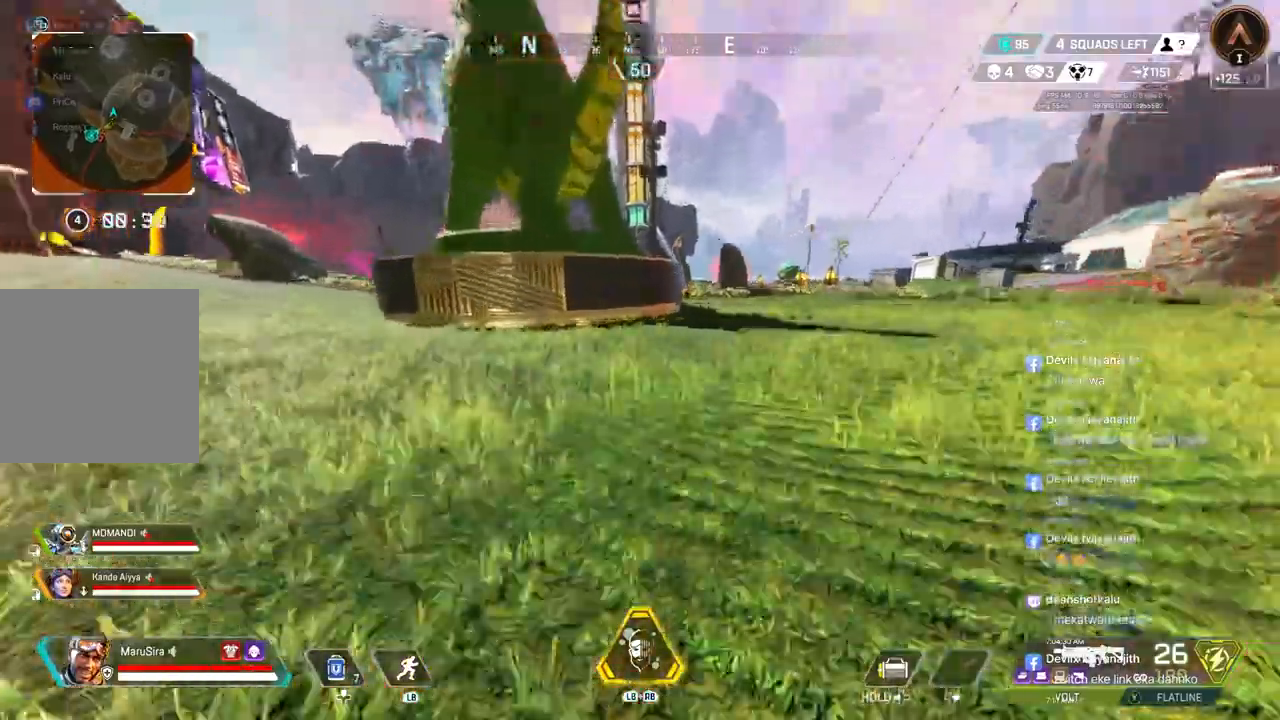
{"buttons": [], "left_stick": "up", "right_stick": "center", "events": [[67, "B", "up"], [100, "right_stick", "up-right"], [133, "A", "up"], [200, "right_stick", "center"]]}
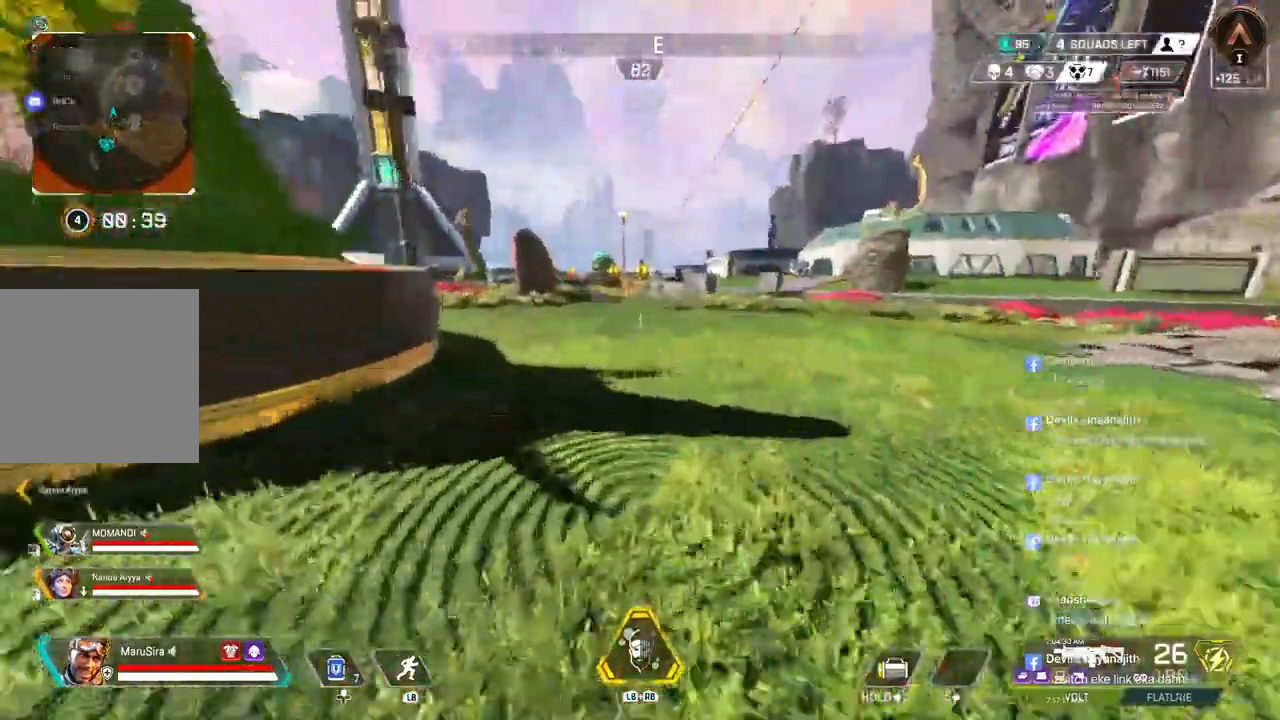
{"buttons": [], "left_stick": "up", "right_stick": "center", "events": [[133, "right_stick", "up-right"], [233, "right_stick", "center"]]}
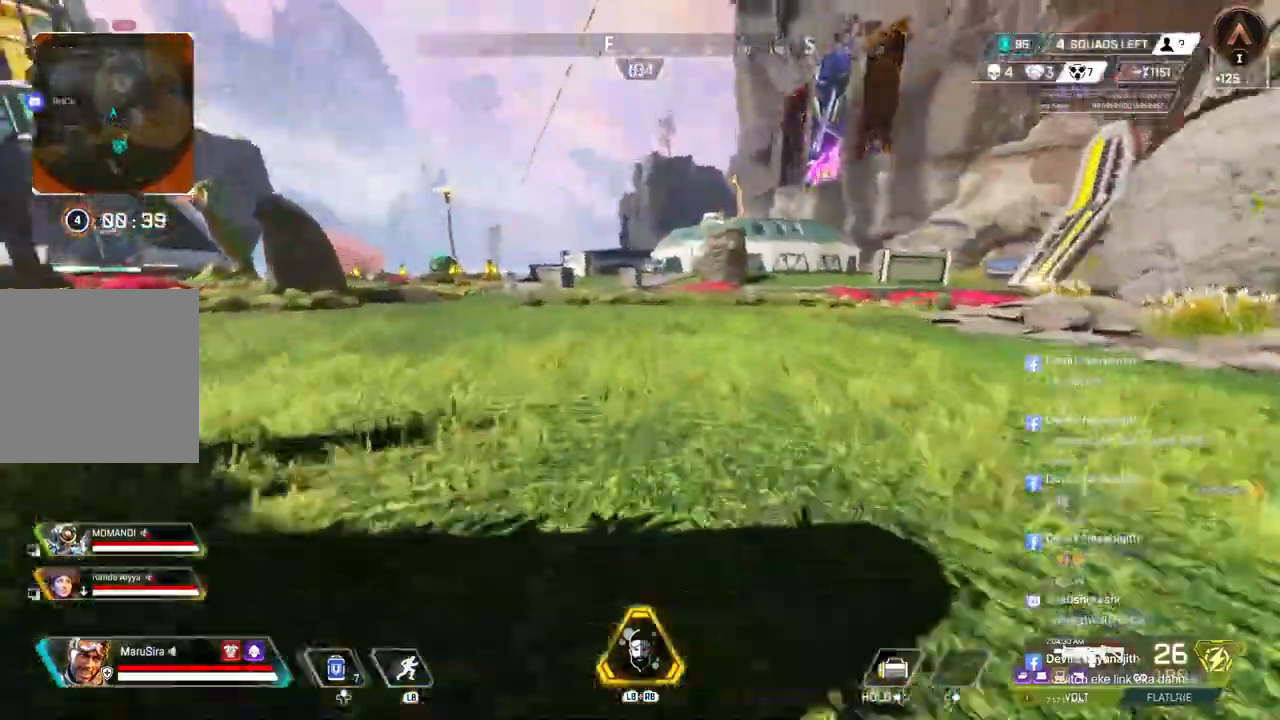
{"buttons": [], "left_stick": "up", "right_stick": "center", "events": [[100, "right_stick", "up-right"], [167, "right_stick", "center"]]}
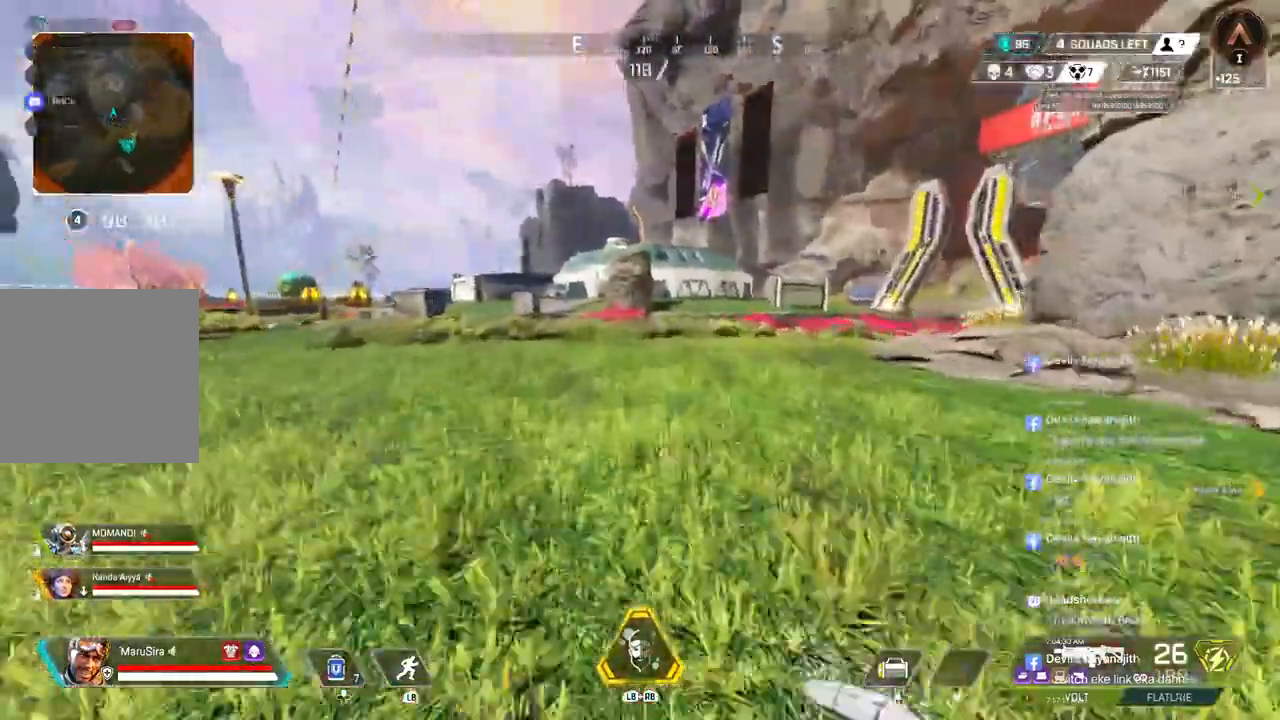
{"buttons": [], "left_stick": "up", "right_stick": "center", "events": []}
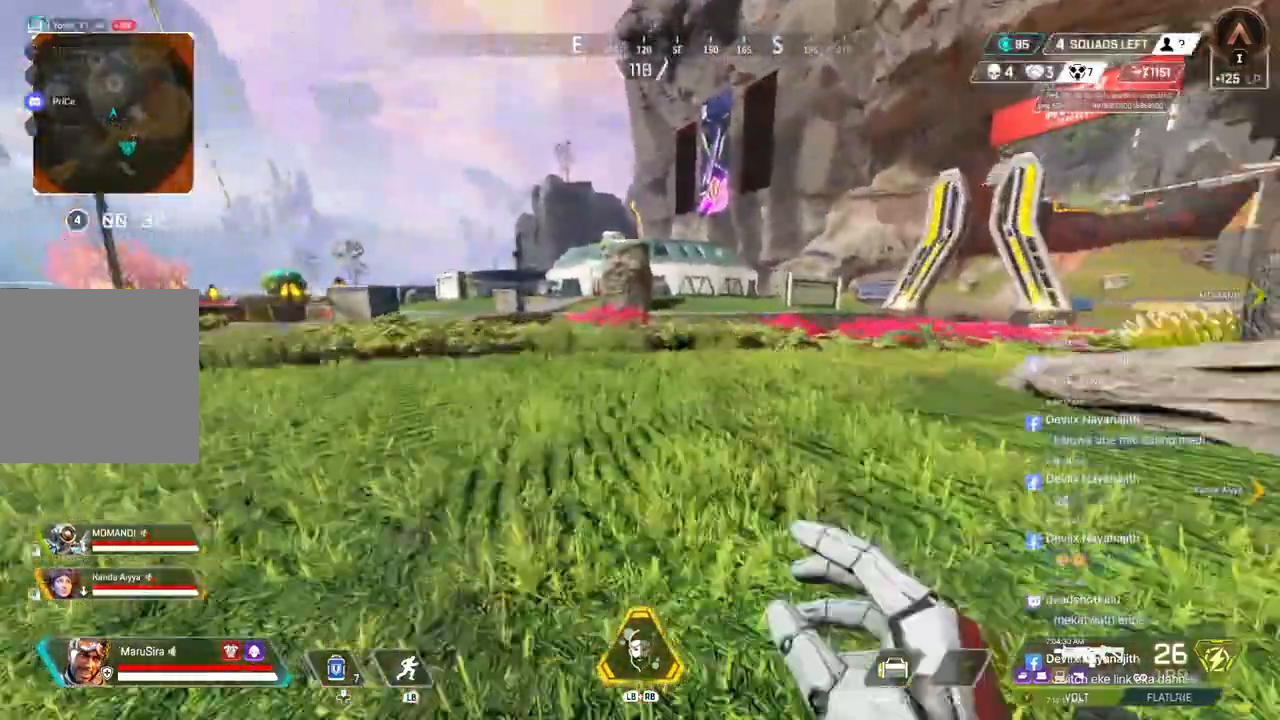
{"buttons": [], "left_stick": "up", "right_stick": "center", "events": []}
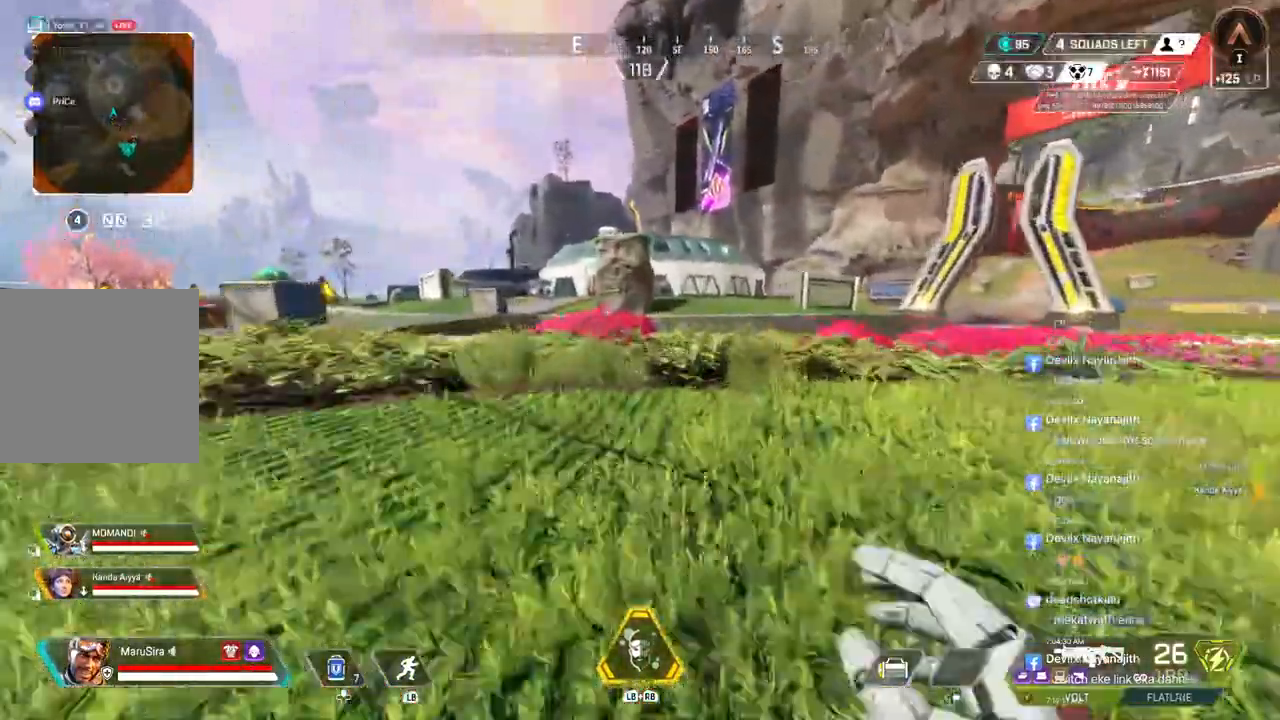
{"buttons": ["B"], "left_stick": "up", "right_stick": "left", "events": [[233, "B", "down"], [467, "right_stick", "left"]]}
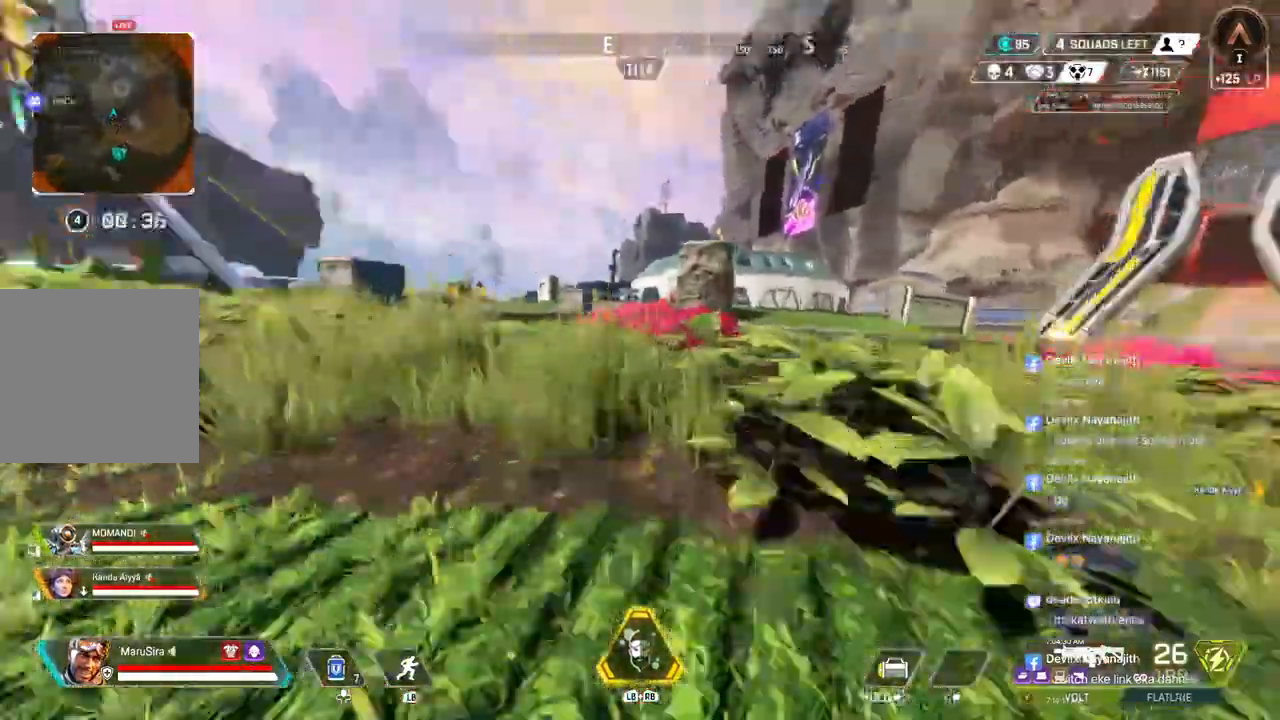
{"buttons": [], "left_stick": "up", "right_stick": "center", "events": [[67, "A", "down"], [100, "right_stick", "center"], [133, "B", "up"], [233, "A", "up"]]}
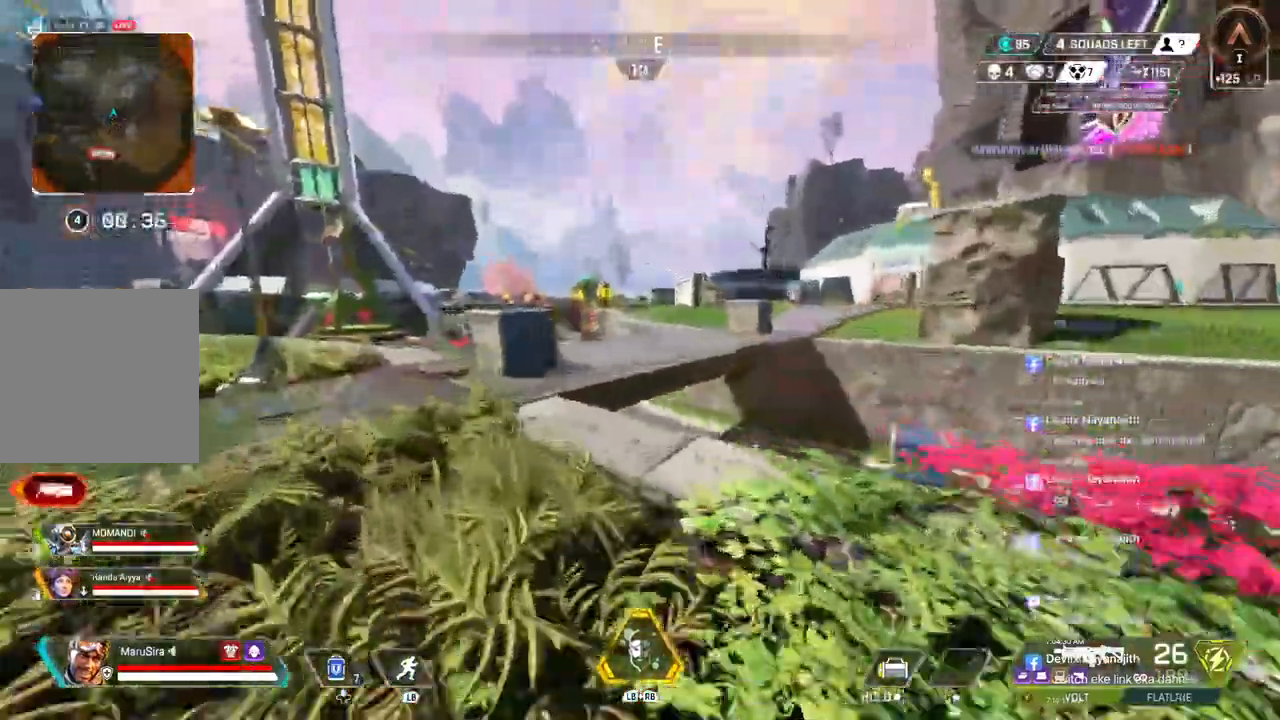
{"buttons": [], "left_stick": "up", "right_stick": "center", "events": [[133, "right_stick", "left"], [333, "right_stick", "center"]]}
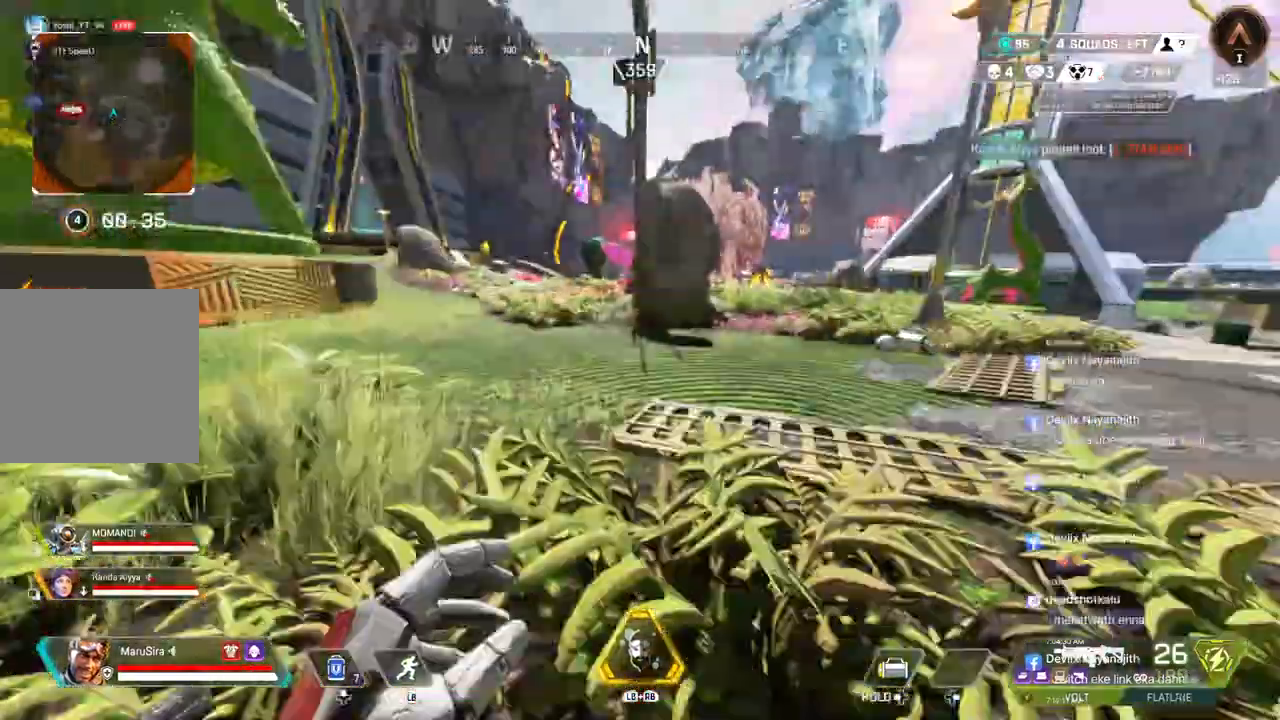
{"buttons": [], "left_stick": "up", "right_stick": "left", "events": [[100, "right_stick", "up-left"], [167, "right_stick", "left"]]}
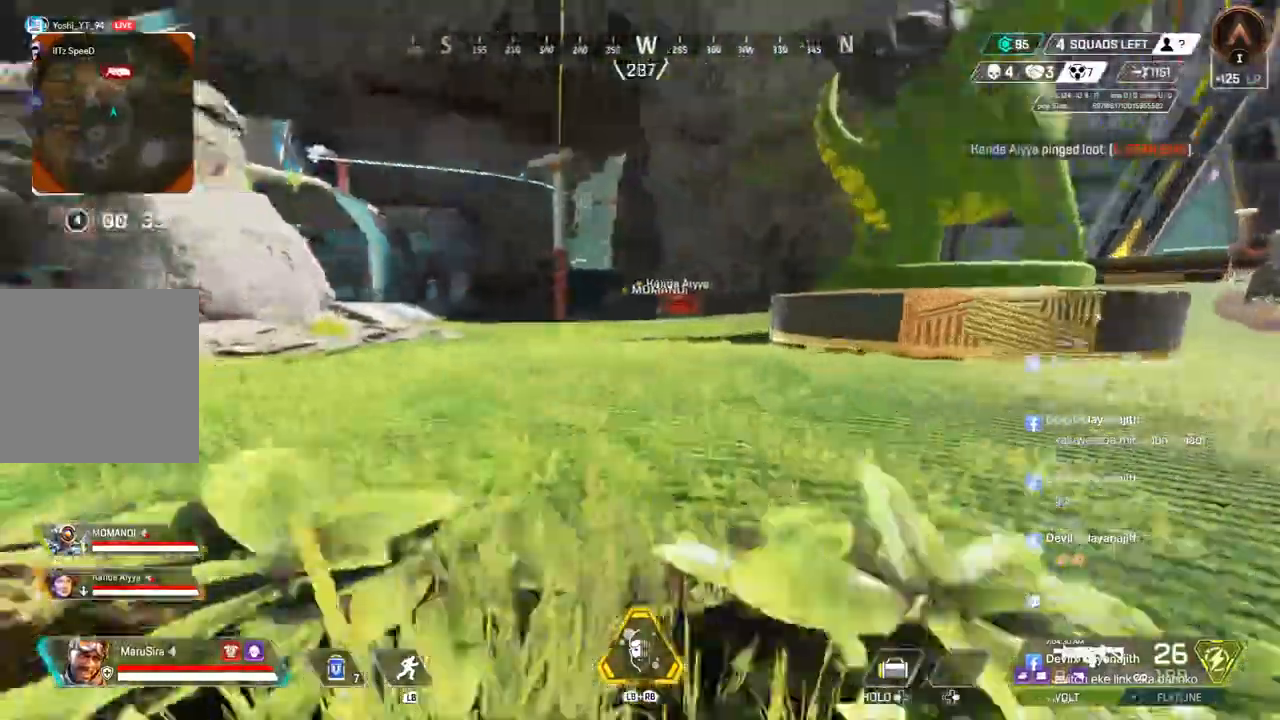
{"buttons": ["B"], "left_stick": "up", "right_stick": "center", "events": [[300, "right_stick", "up-right"], [367, "B", "down"], [433, "right_stick", "center"]]}
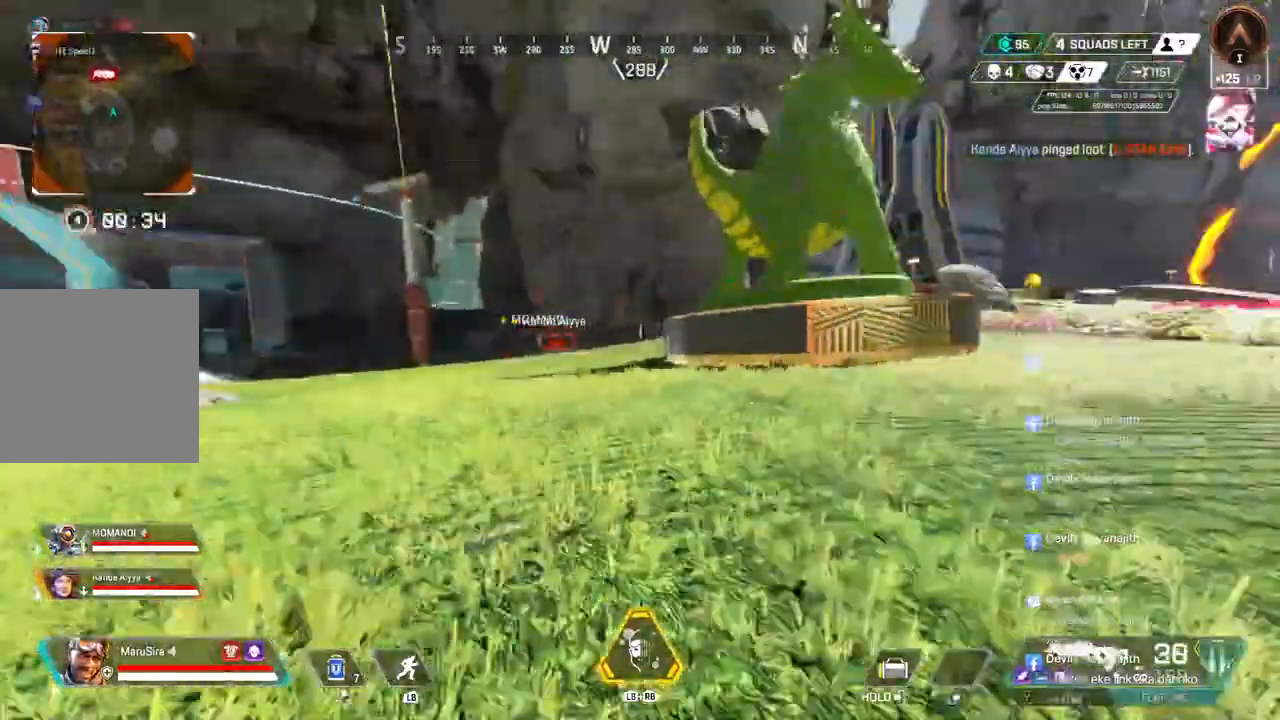
{"buttons": [], "left_stick": "up", "right_stick": "center", "events": [[133, "right_stick", "left"], [200, "A", "down"], [233, "right_stick", "center"], [267, "B", "up"], [333, "A", "up"]]}
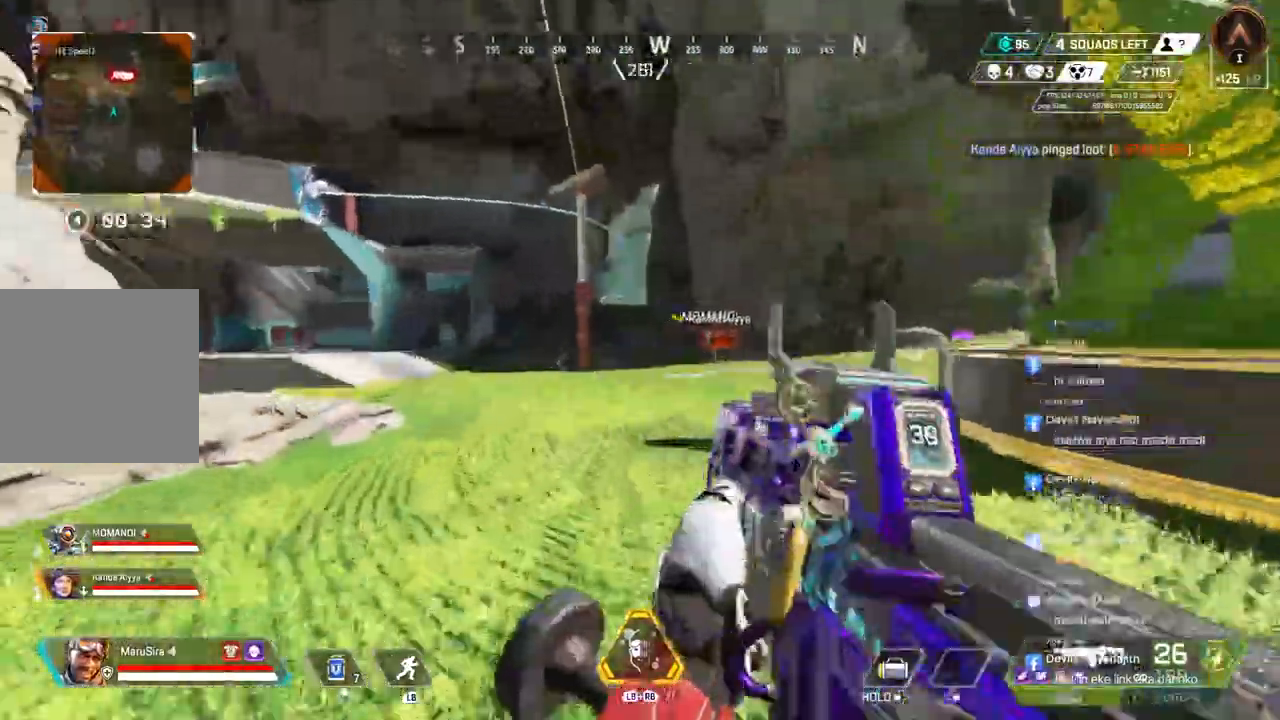
{"buttons": [], "left_stick": "up", "right_stick": "up", "events": [[433, "right_stick", "up"]]}
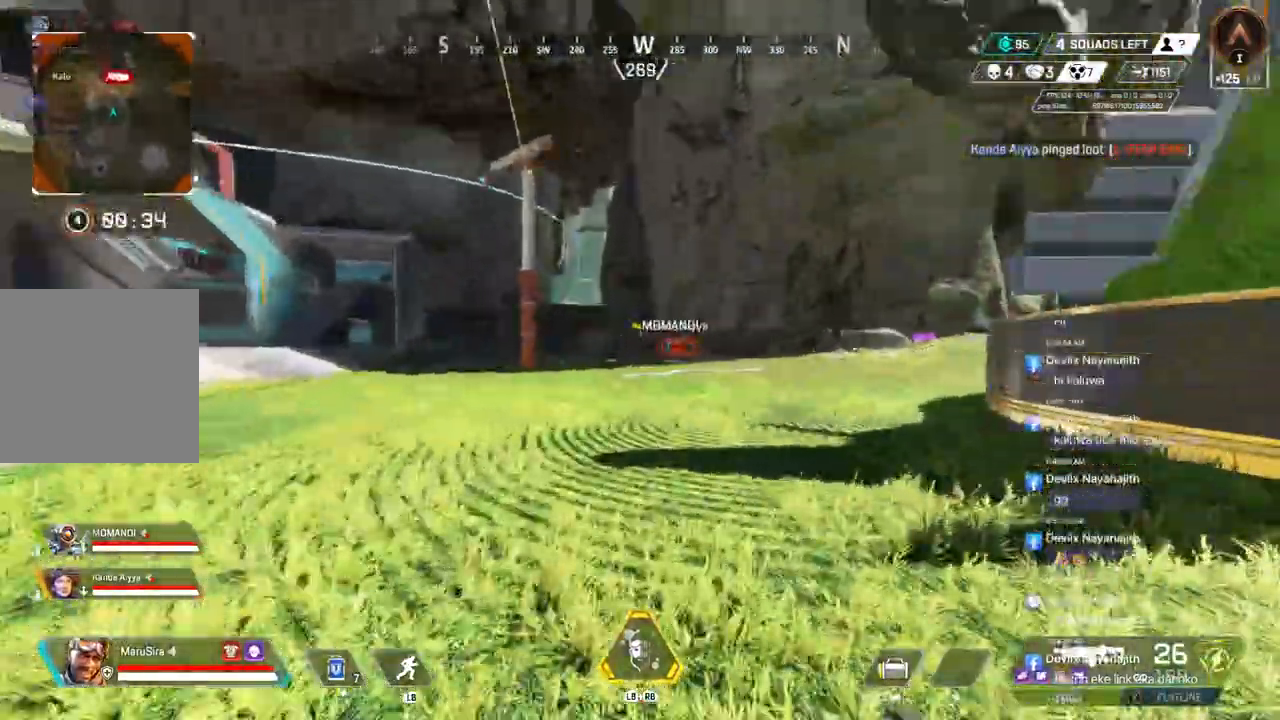
{"buttons": [], "left_stick": "up", "right_stick": "center", "events": [[67, "right_stick", "center"]]}
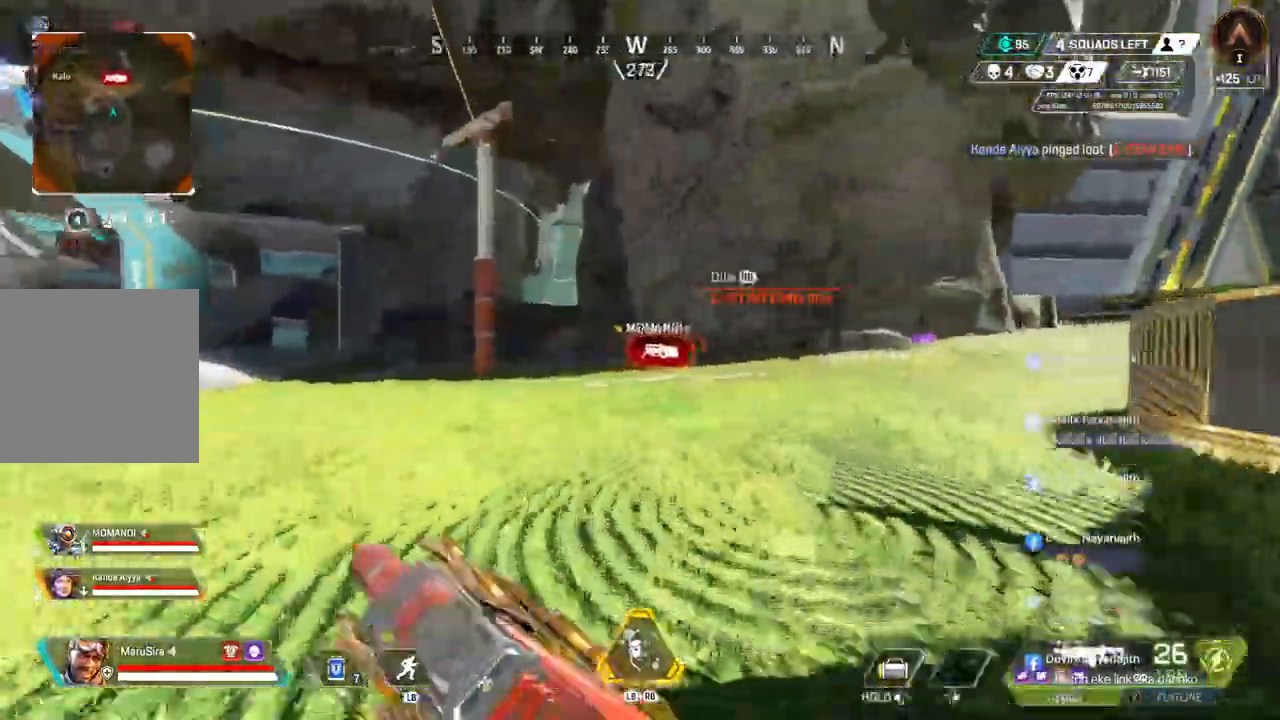
{"buttons": [], "left_stick": "up", "right_stick": "center", "events": []}
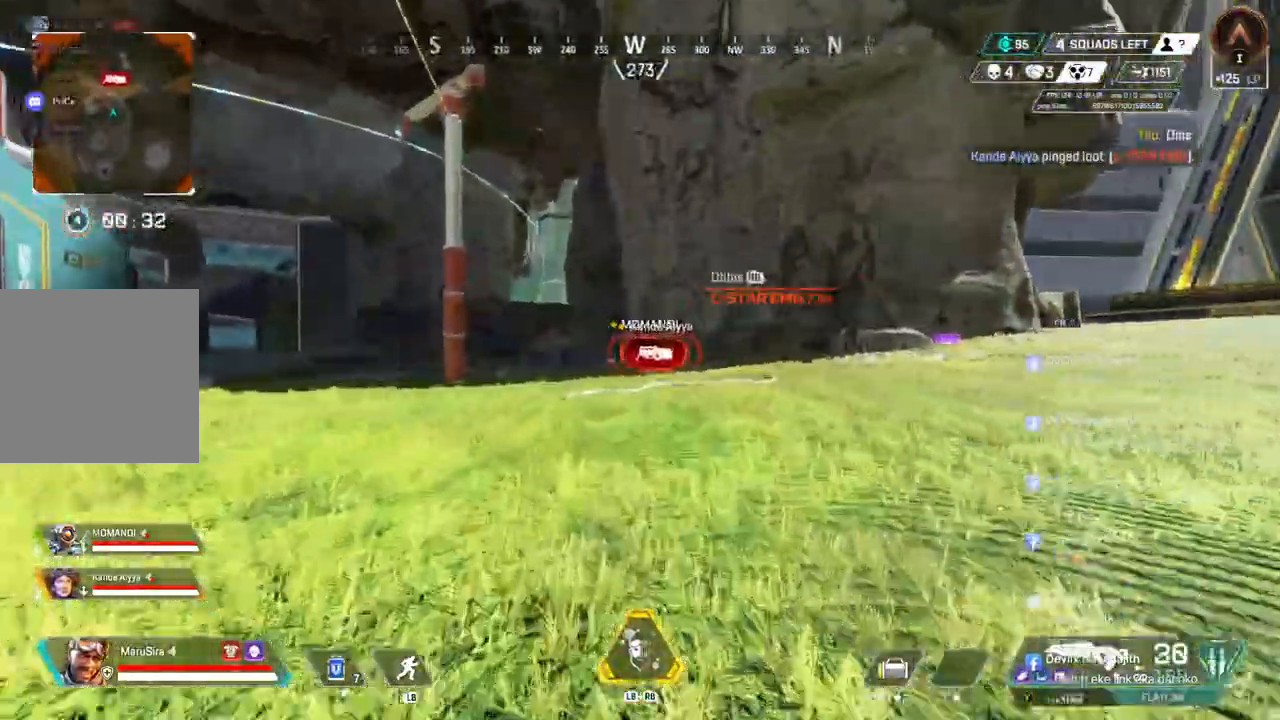
{"buttons": [], "left_stick": "up", "right_stick": "center", "events": []}
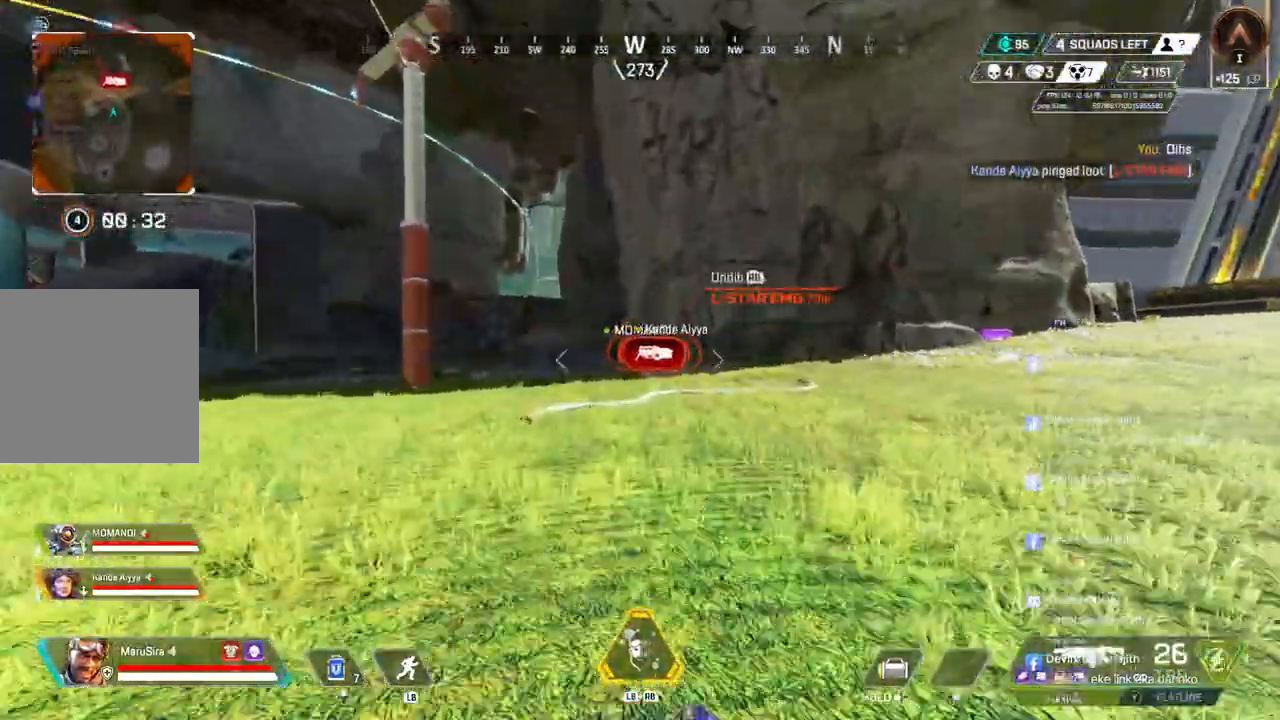
{"buttons": [], "left_stick": "up", "right_stick": "center", "events": [[33, "B", "down"], [267, "A", "down"], [400, "B", "up"], [433, "A", "up"]]}
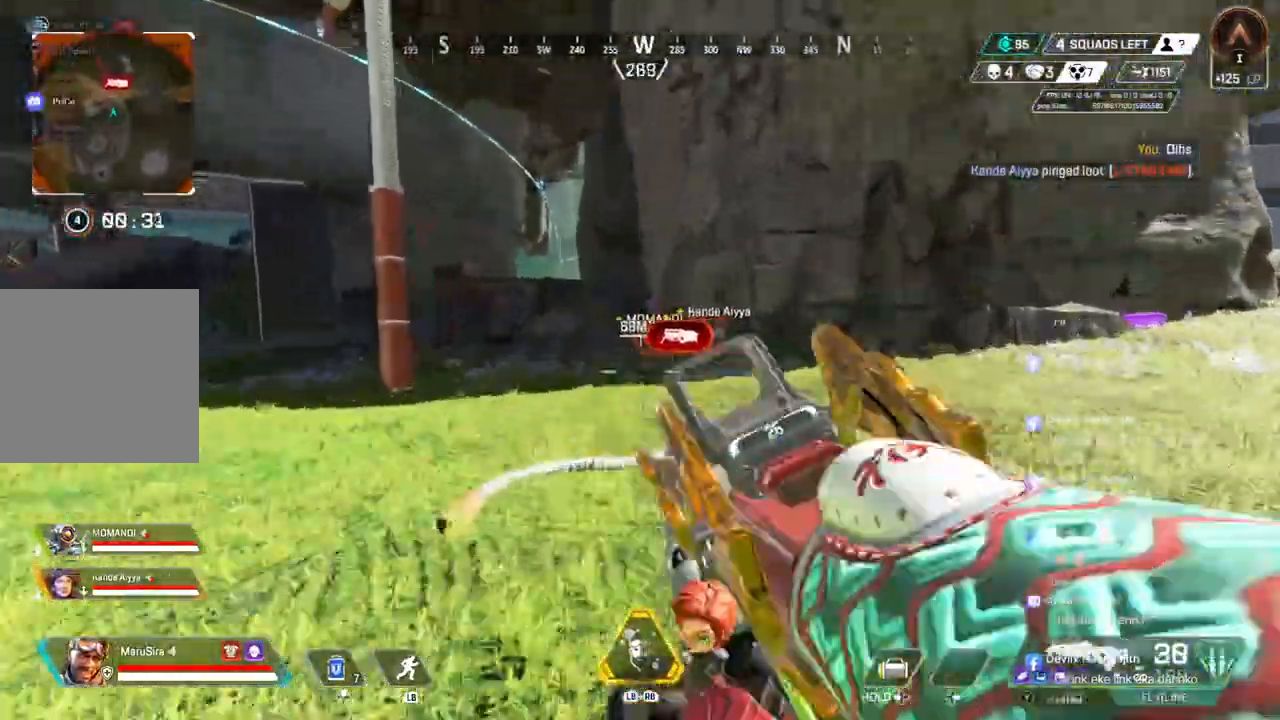
{"buttons": [], "left_stick": "up", "right_stick": "center", "events": []}
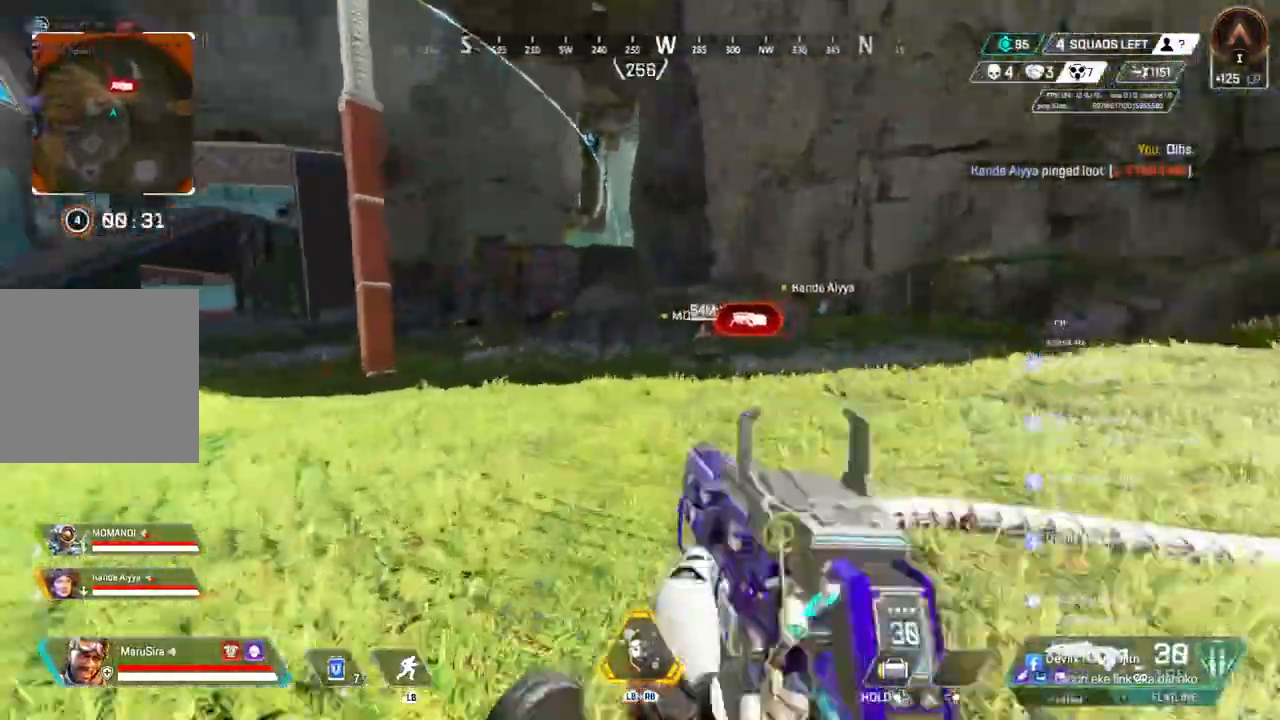
{"buttons": [], "left_stick": "up", "right_stick": "center", "events": []}
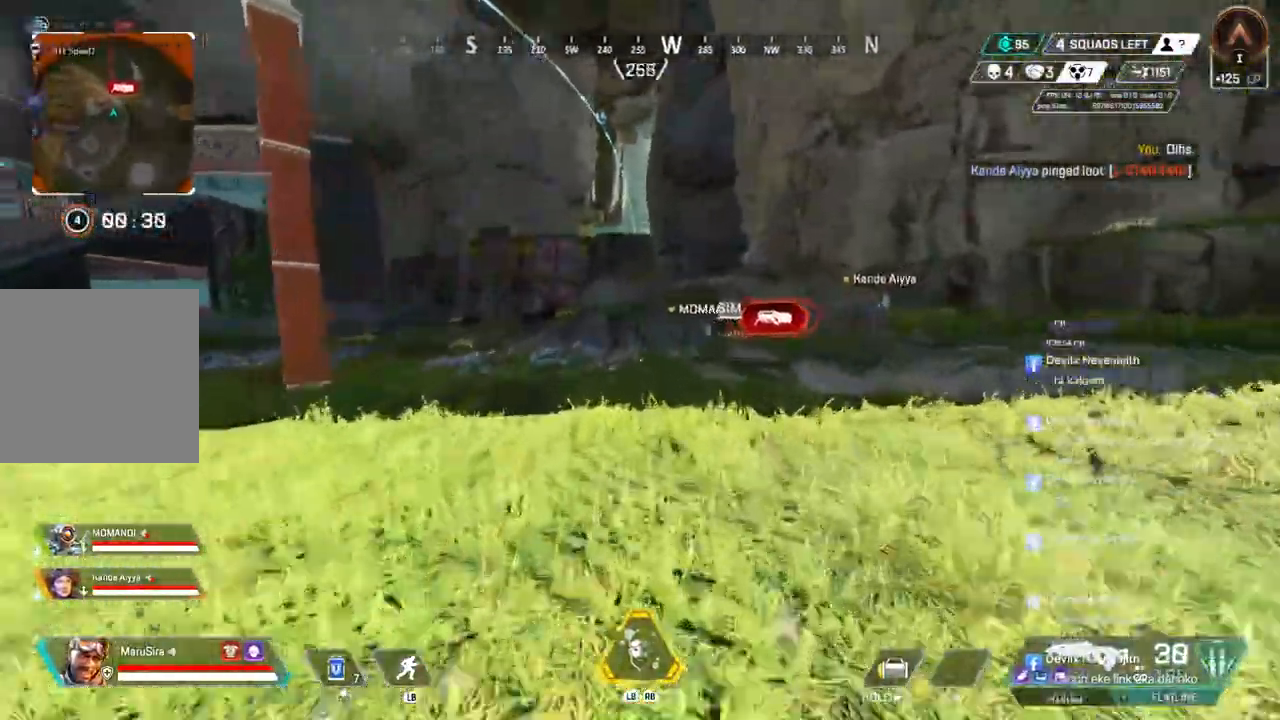
{"buttons": [], "left_stick": "up", "right_stick": "center", "events": []}
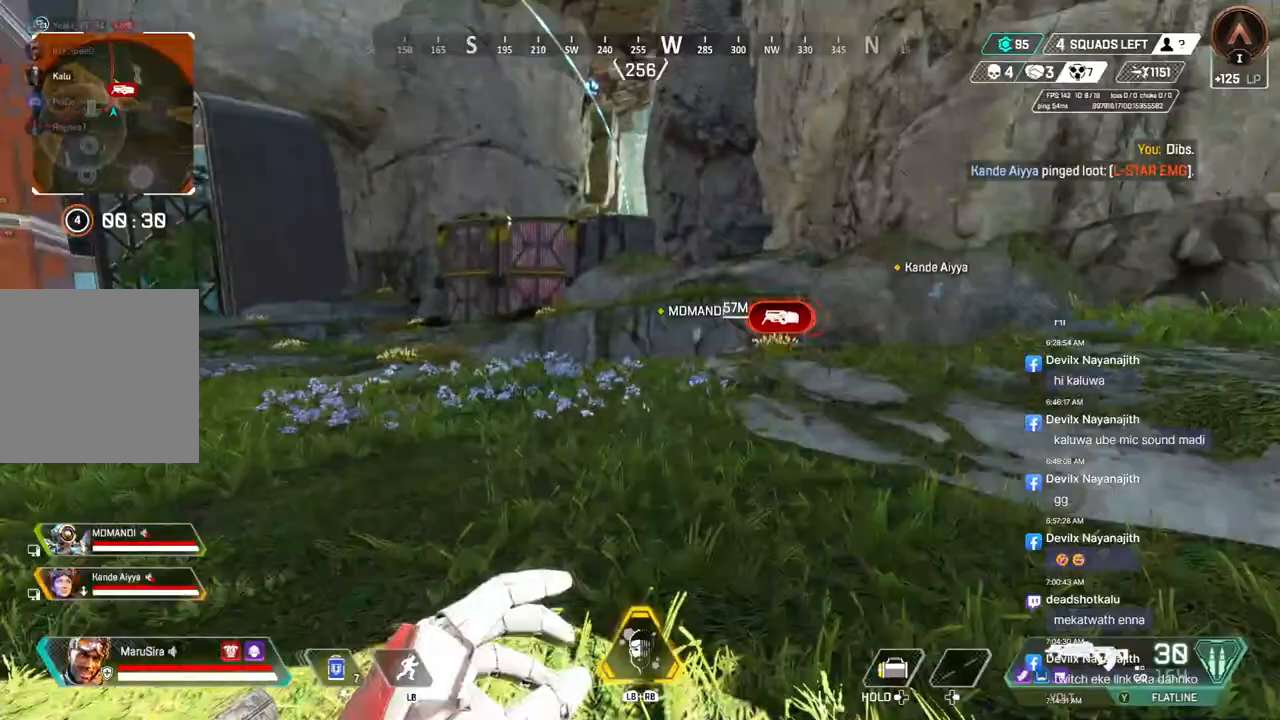
{"buttons": [], "left_stick": "up", "right_stick": "center", "events": []}
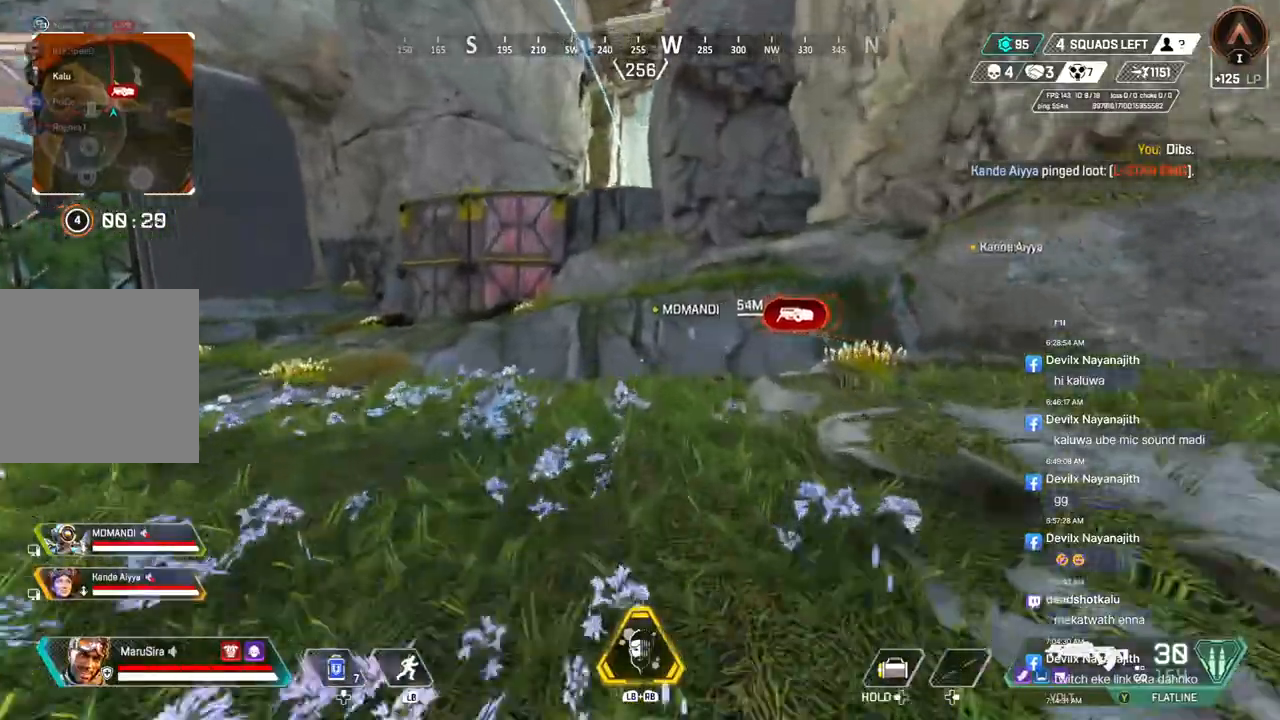
{"buttons": [], "left_stick": "up", "right_stick": "center", "events": []}
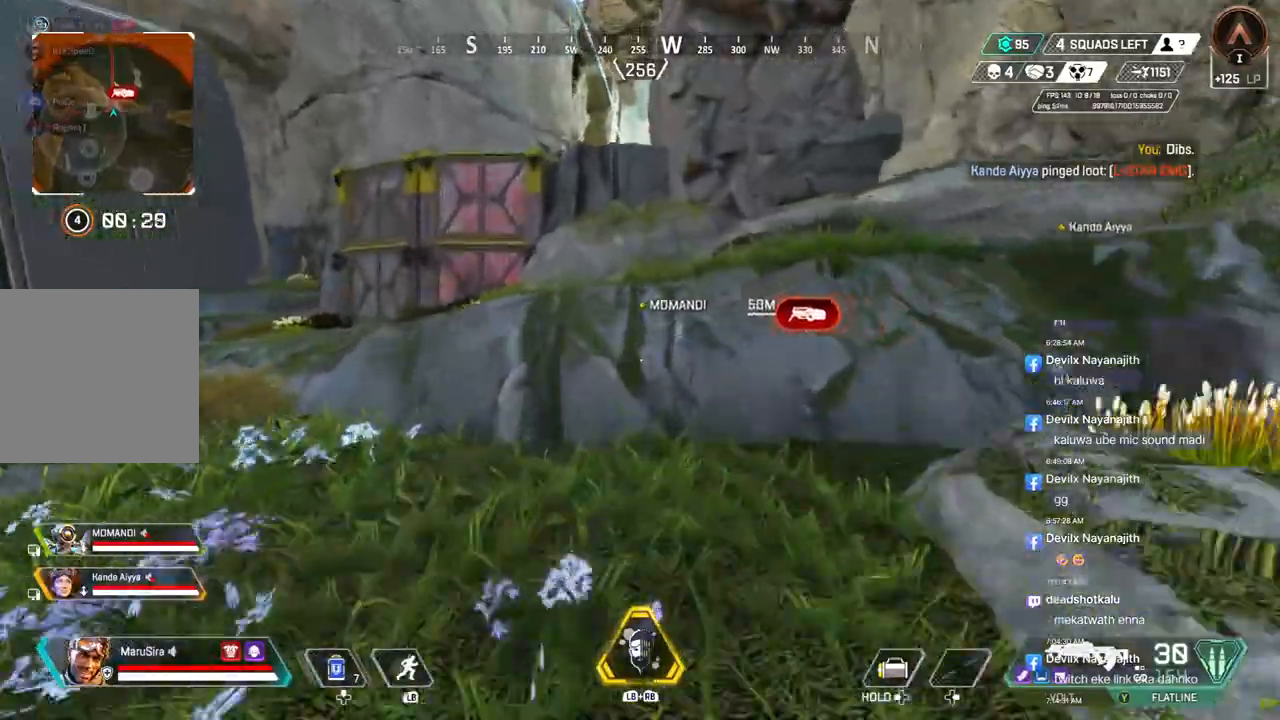
{"buttons": [], "left_stick": "up", "right_stick": "center", "events": [[100, "A", "down"], [233, "A", "up"]]}